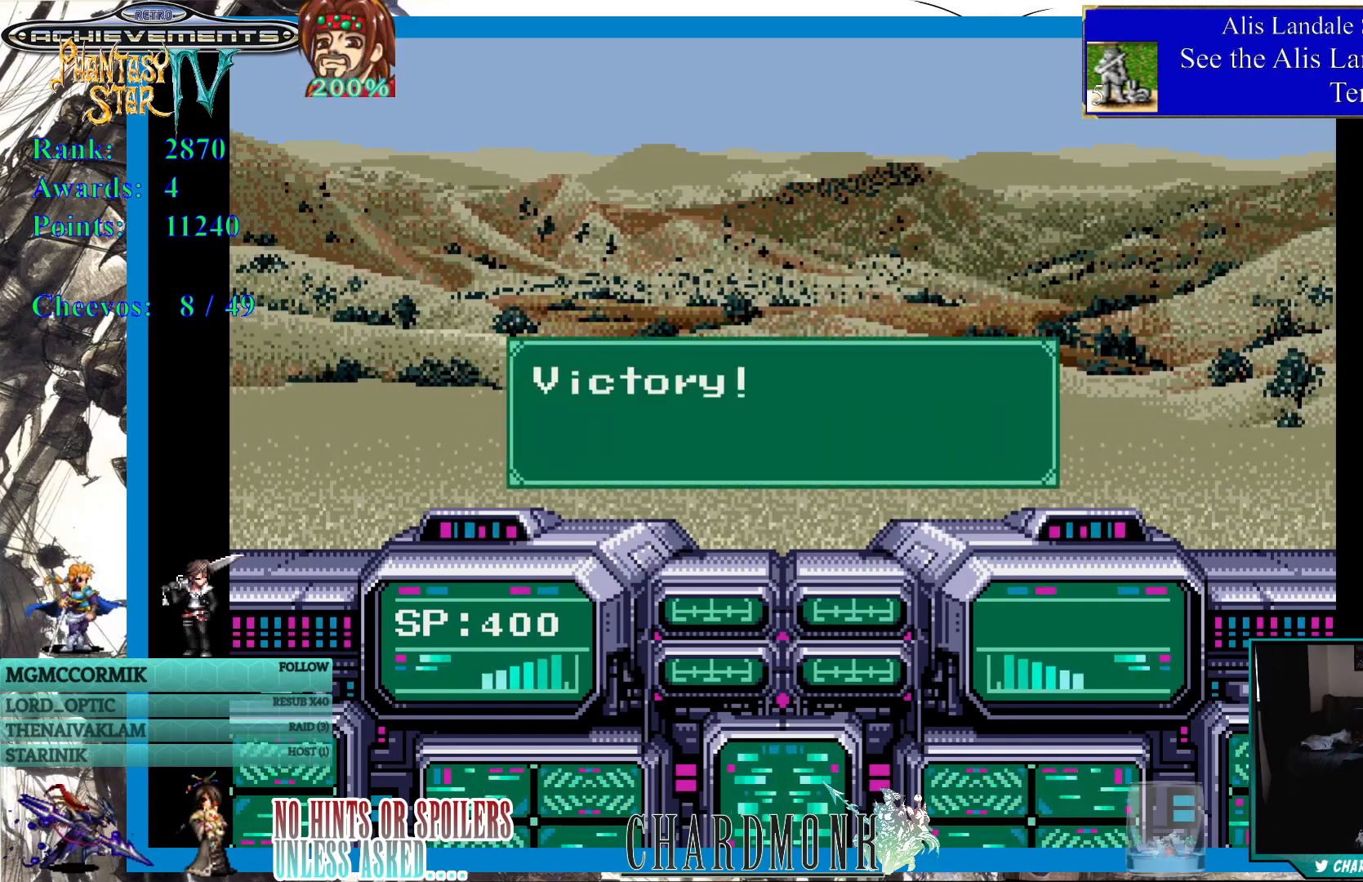
Gameplay with a controller (PlayStation layout); each line is a JSON object with the inputs held at the frame after it. "events" lists button and stick changes between this image and that frame as [ms after this image, input, new state], when the widget could be followed in between.
{"buttons": [], "left_stick": "center", "right_stick": "center", "events": [[350, "CROSS", "down"], [483, "CROSS", "up"]]}
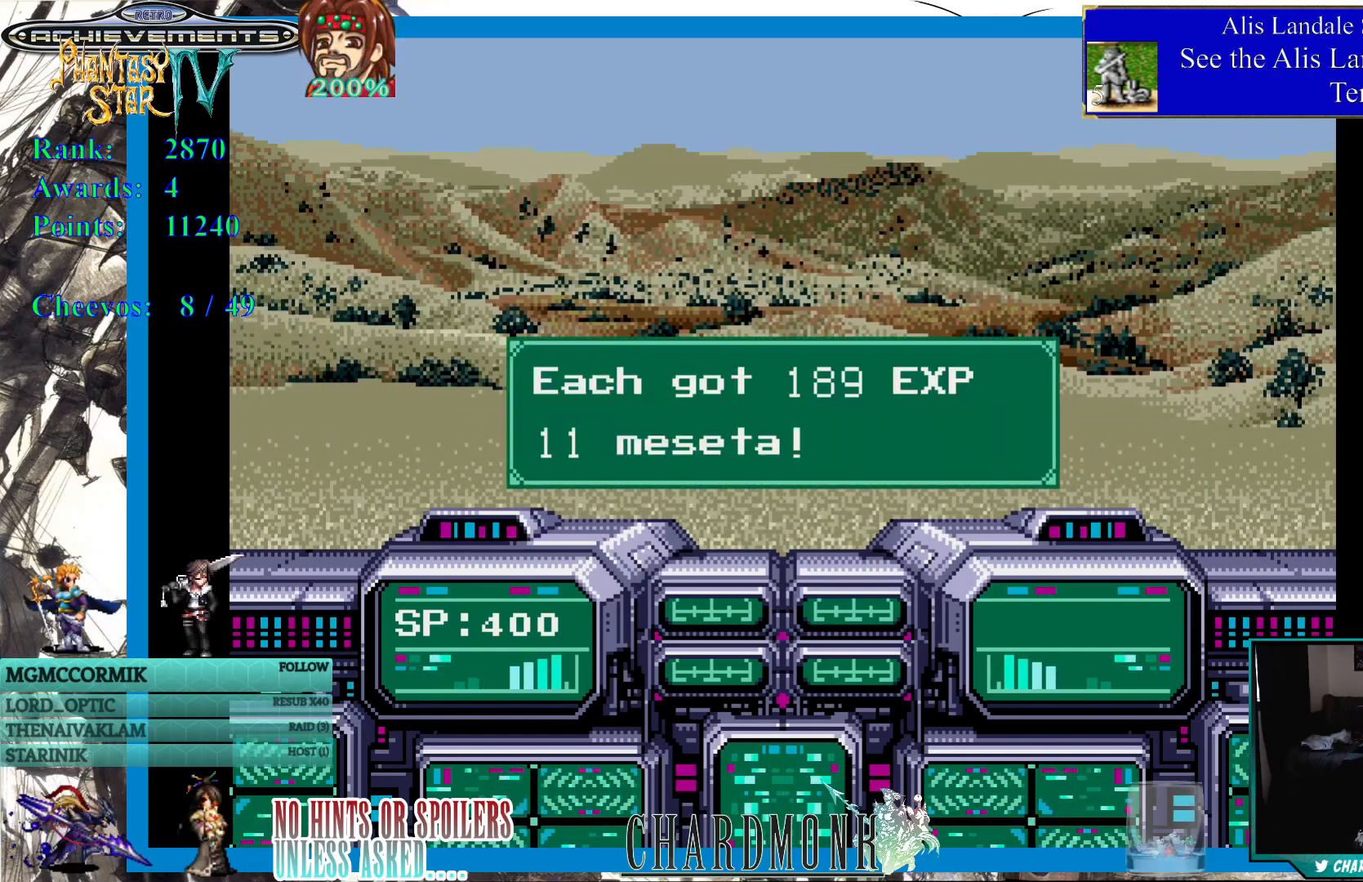
{"buttons": ["CROSS"], "left_stick": "center", "right_stick": "center", "events": [[367, "CROSS", "down"]]}
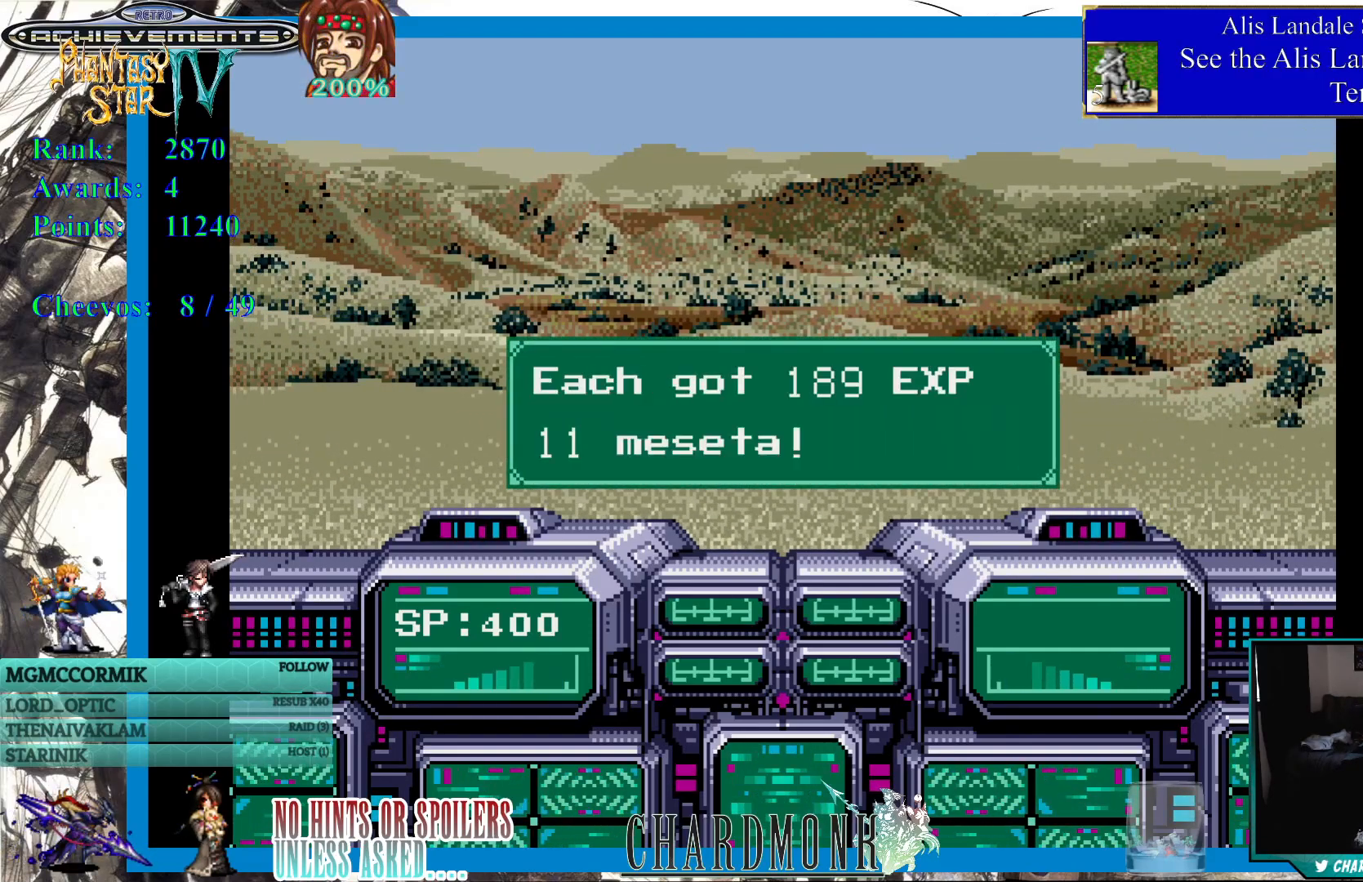
{"buttons": ["CROSS"], "left_stick": "center", "right_stick": "center", "events": [[17, "CROSS", "up"], [367, "CROSS", "down"]]}
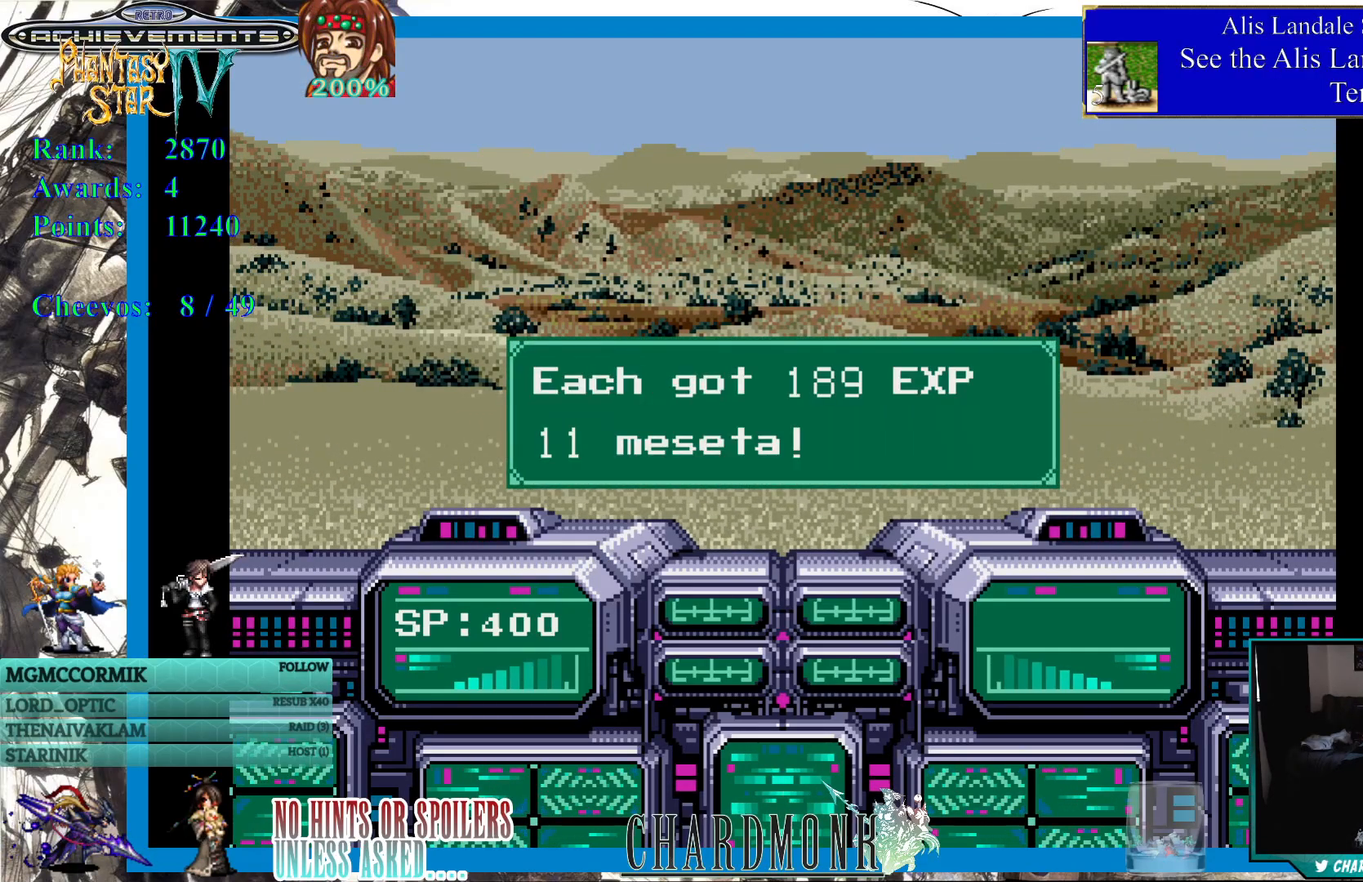
{"buttons": ["CROSS"], "left_stick": "center", "right_stick": "center", "events": [[33, "CROSS", "up"], [433, "CROSS", "down"]]}
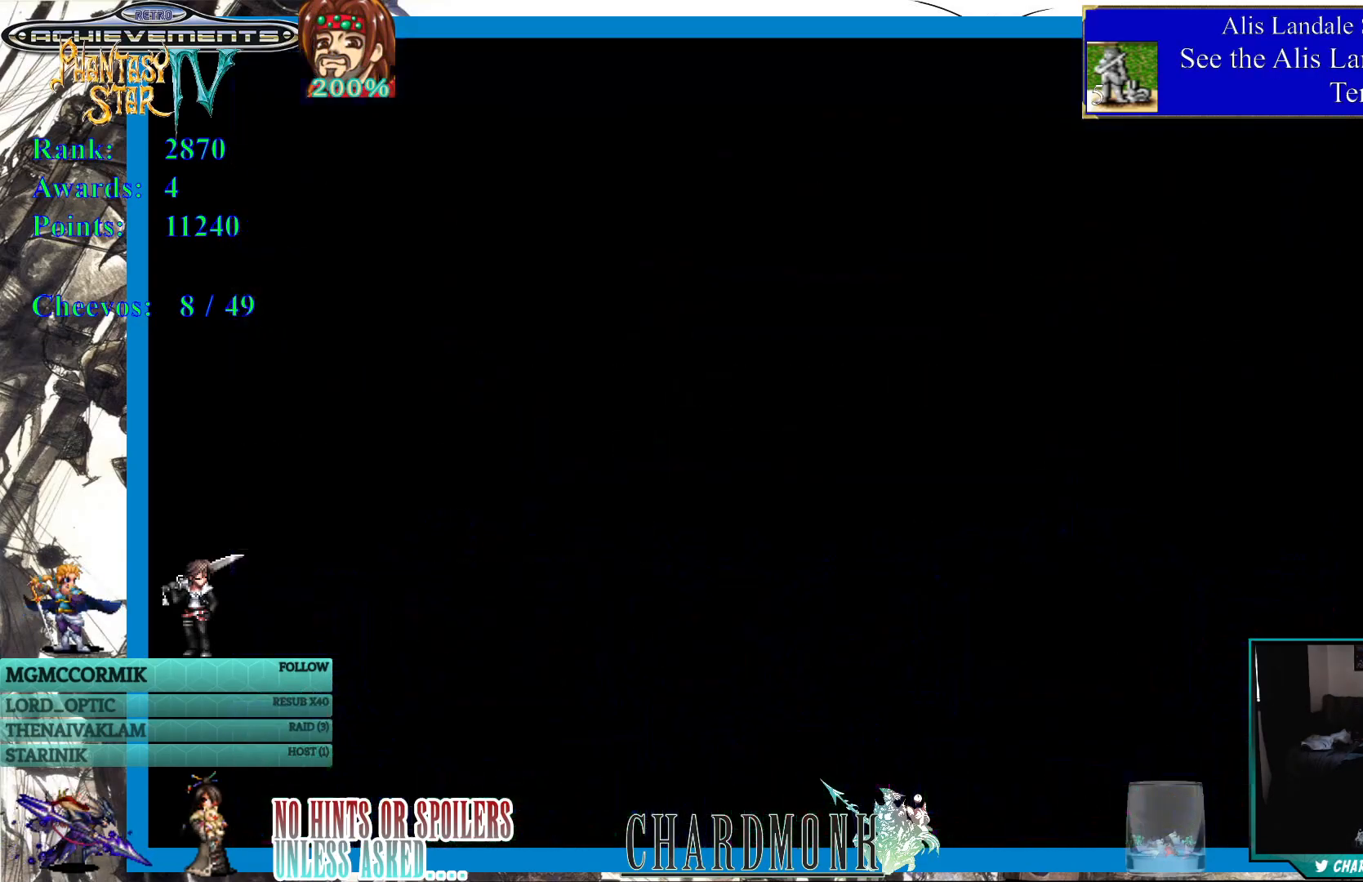
{"buttons": [], "left_stick": "center", "right_stick": "center", "events": [[33, "CROSS", "up"]]}
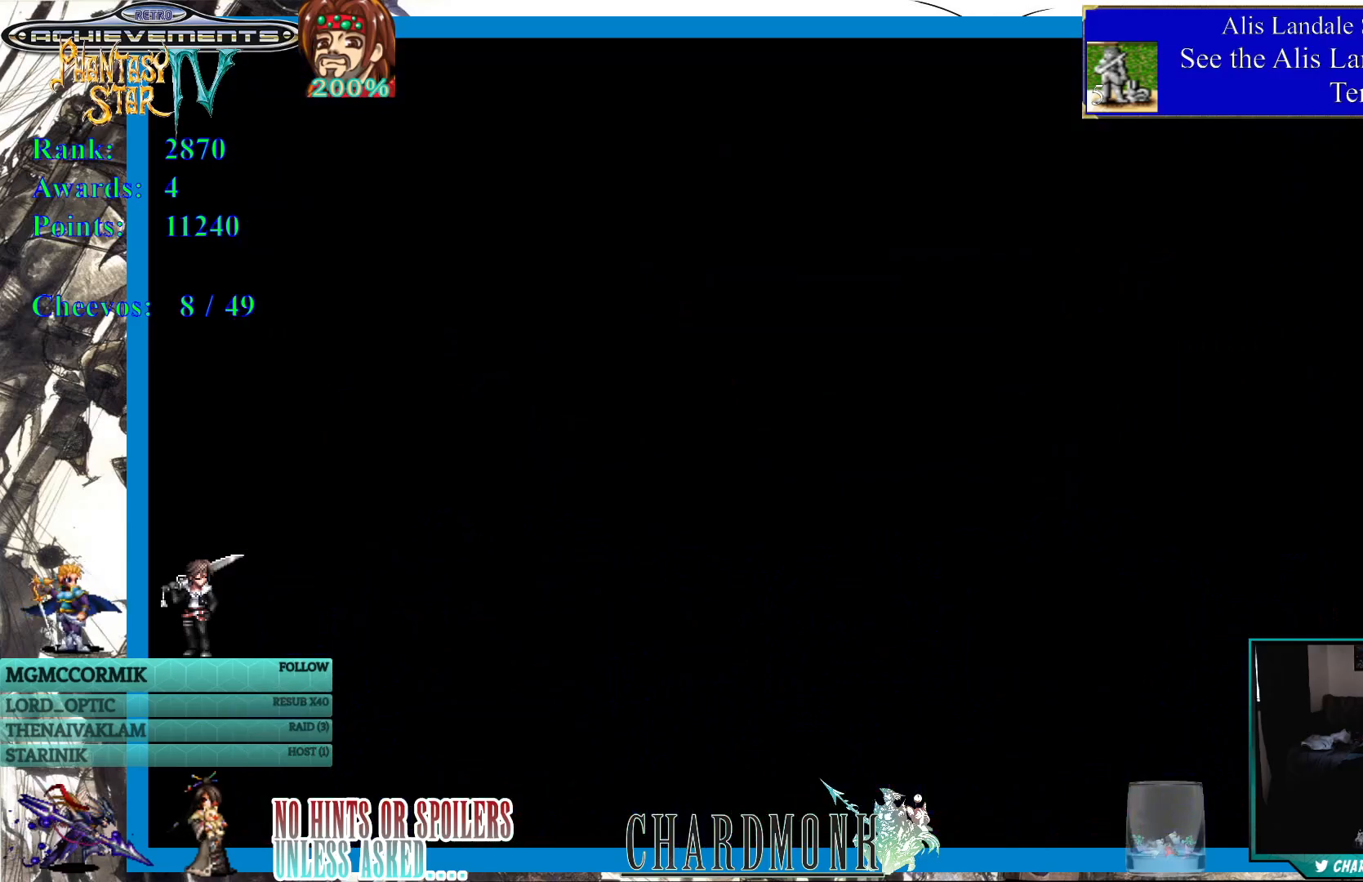
{"buttons": [], "left_stick": "center", "right_stick": "center", "events": []}
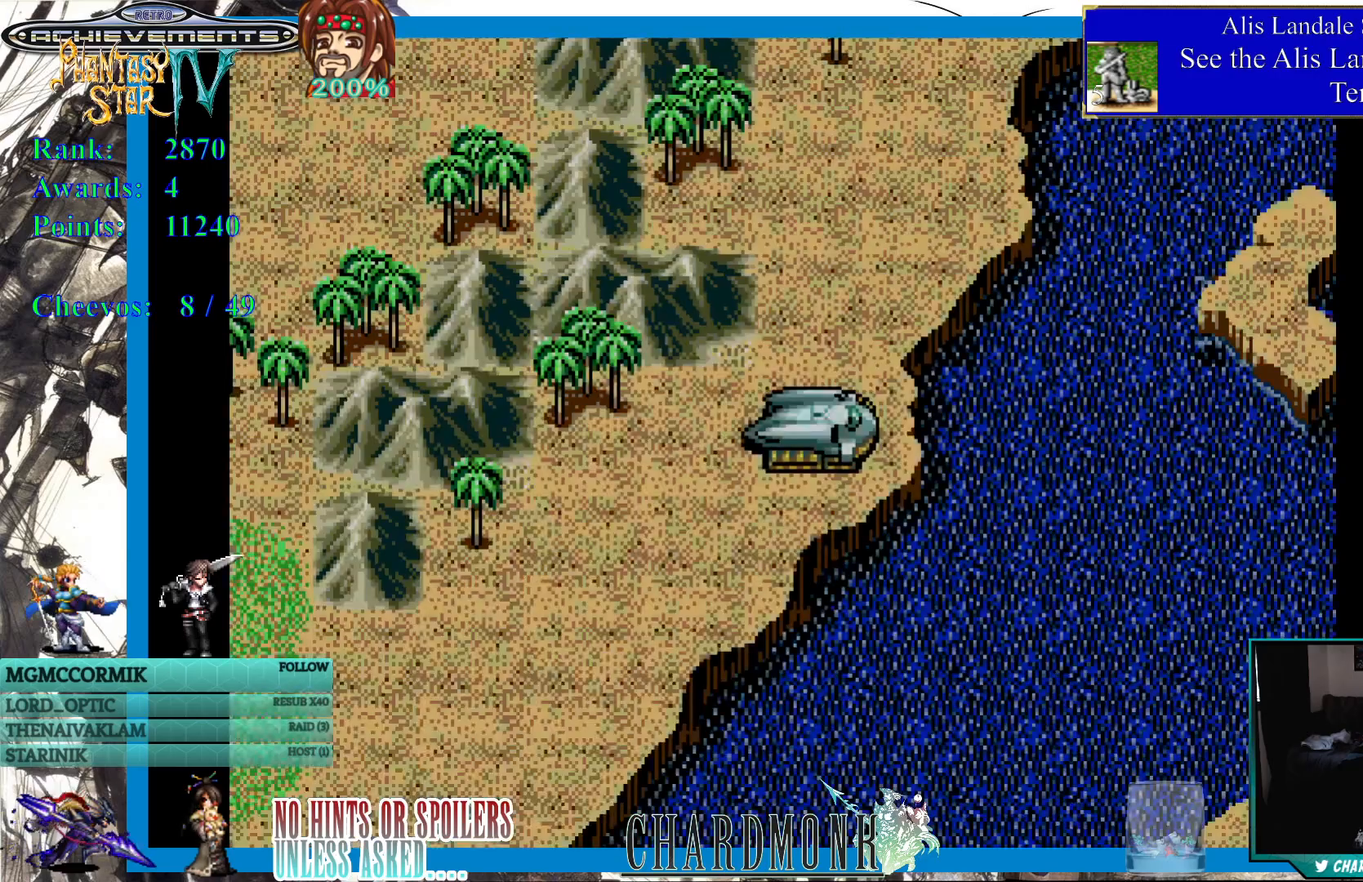
{"buttons": [], "left_stick": "center", "right_stick": "center", "events": []}
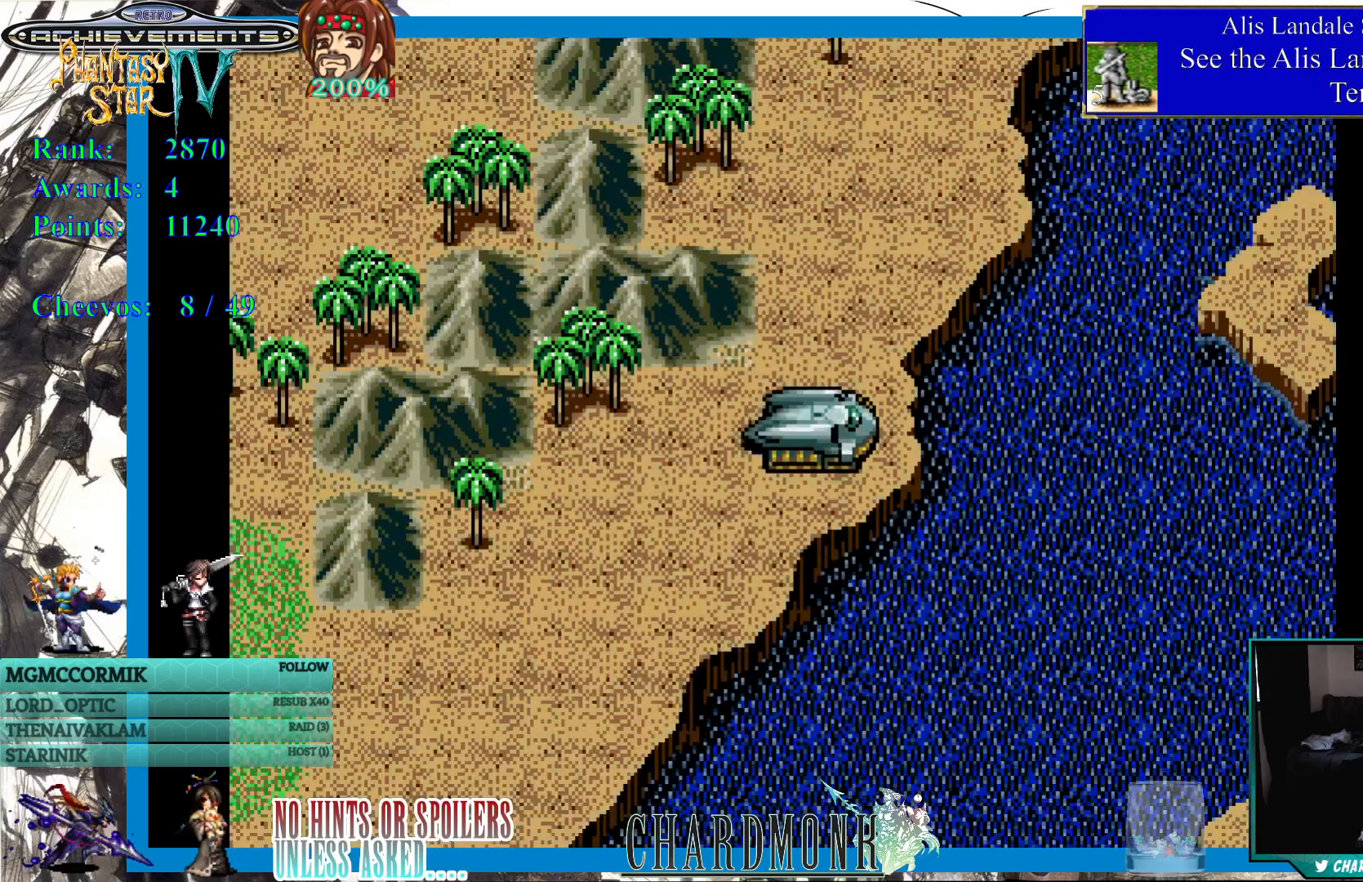
{"buttons": ["DPAD_UP"], "left_stick": "center", "right_stick": "center", "events": [[350, "DPAD_UP", "down"]]}
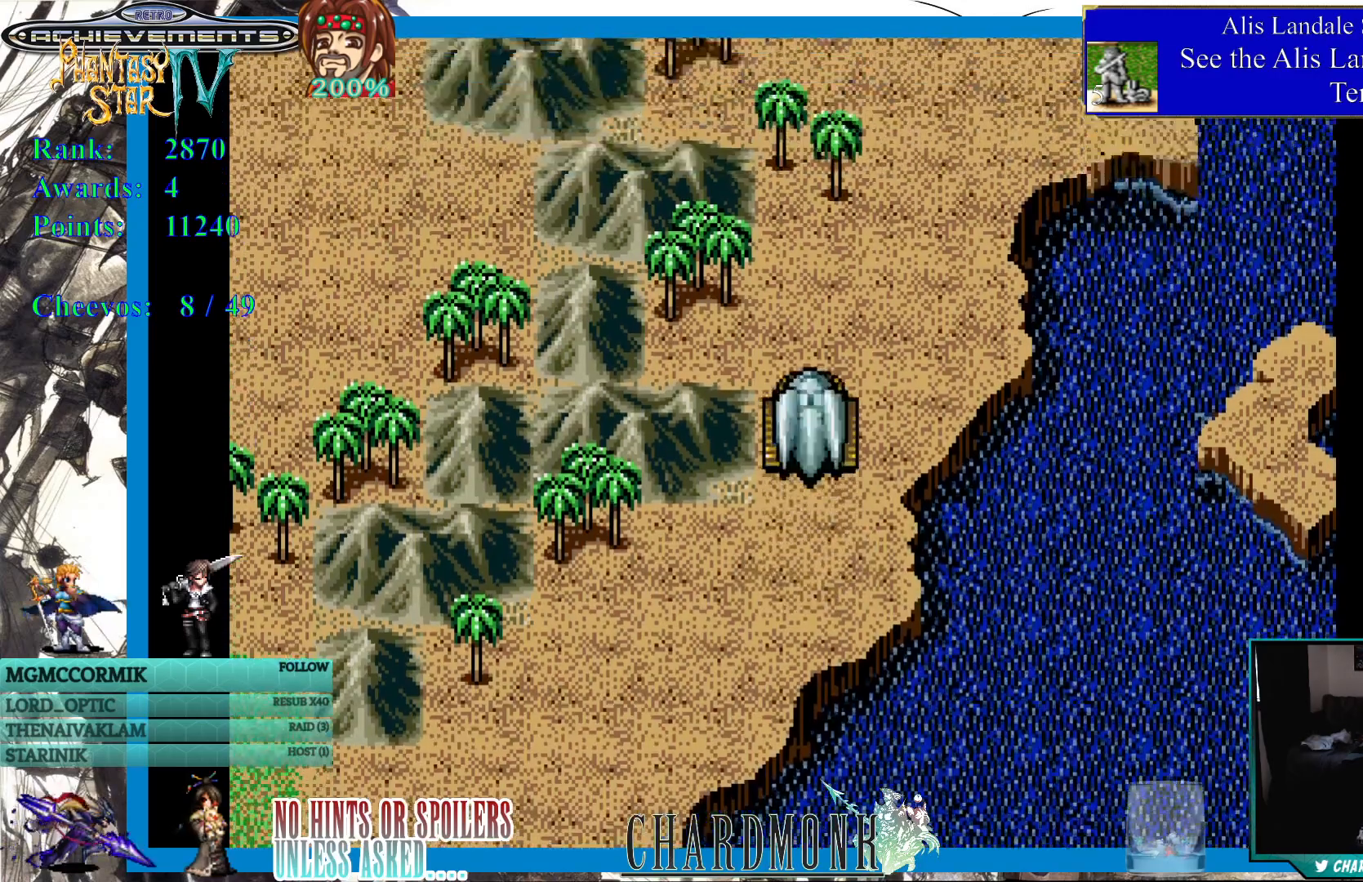
{"buttons": ["DPAD_RIGHT"], "left_stick": "center", "right_stick": "center", "events": [[283, "DPAD_UP", "up"], [450, "DPAD_RIGHT", "down"]]}
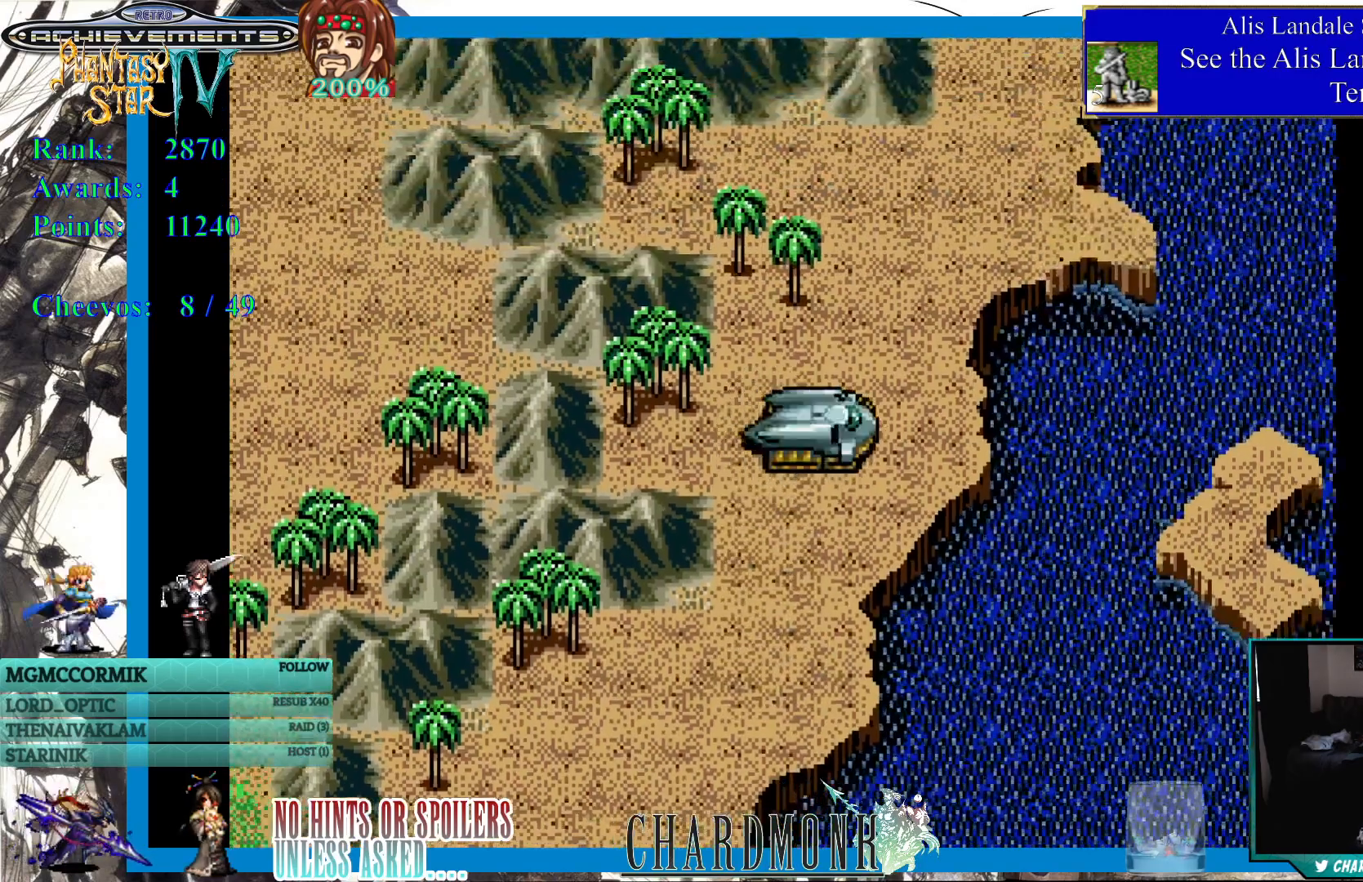
{"buttons": ["DPAD_UP"], "left_stick": "center", "right_stick": "center", "events": [[67, "DPAD_UP", "down"], [83, "DPAD_RIGHT", "up"], [333, "DPAD_RIGHT", "down"], [367, "DPAD_UP", "up"], [467, "DPAD_UP", "down"], [500, "DPAD_RIGHT", "up"]]}
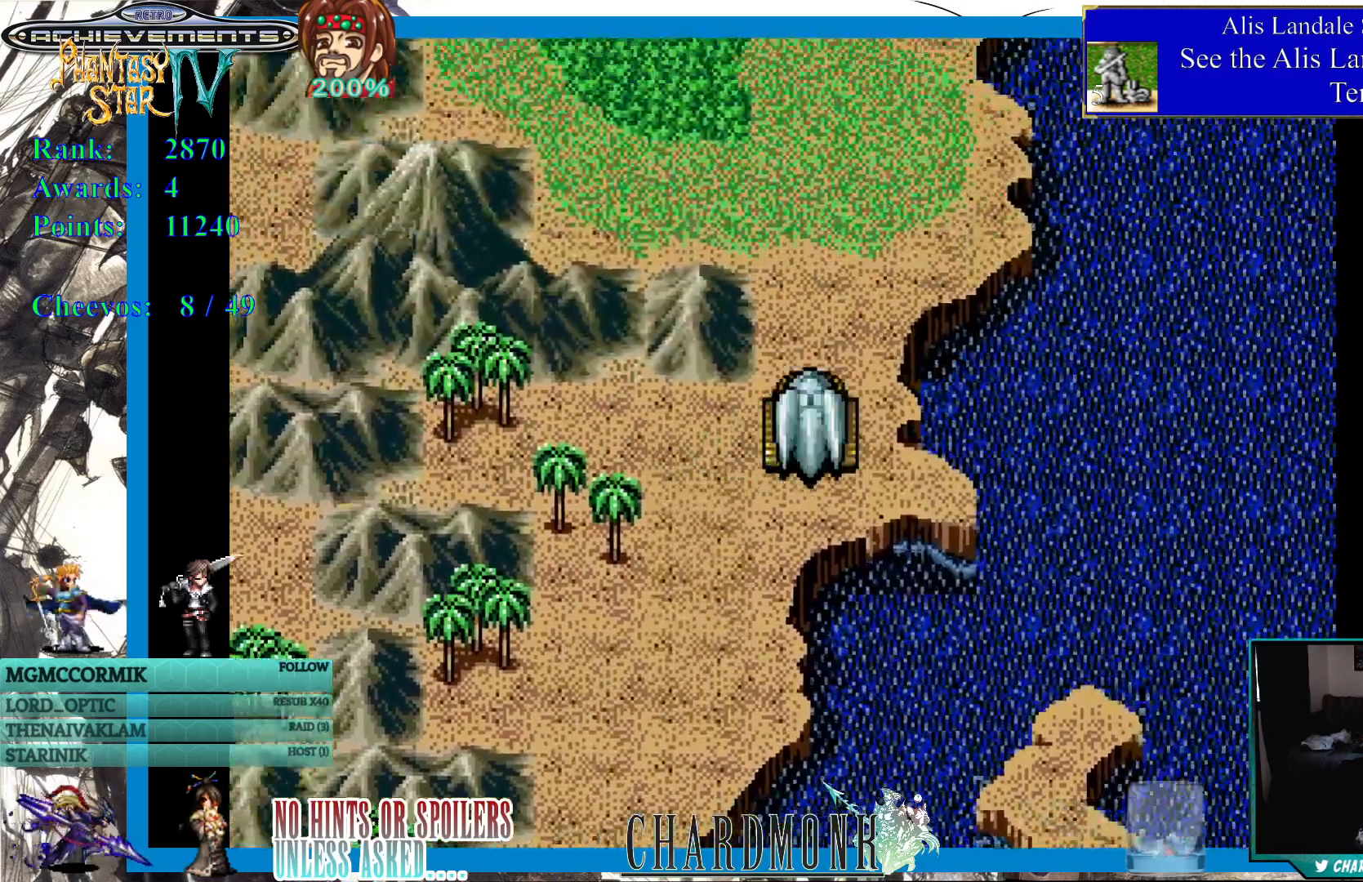
{"buttons": ["DPAD_UP"], "left_stick": "center", "right_stick": "center", "events": []}
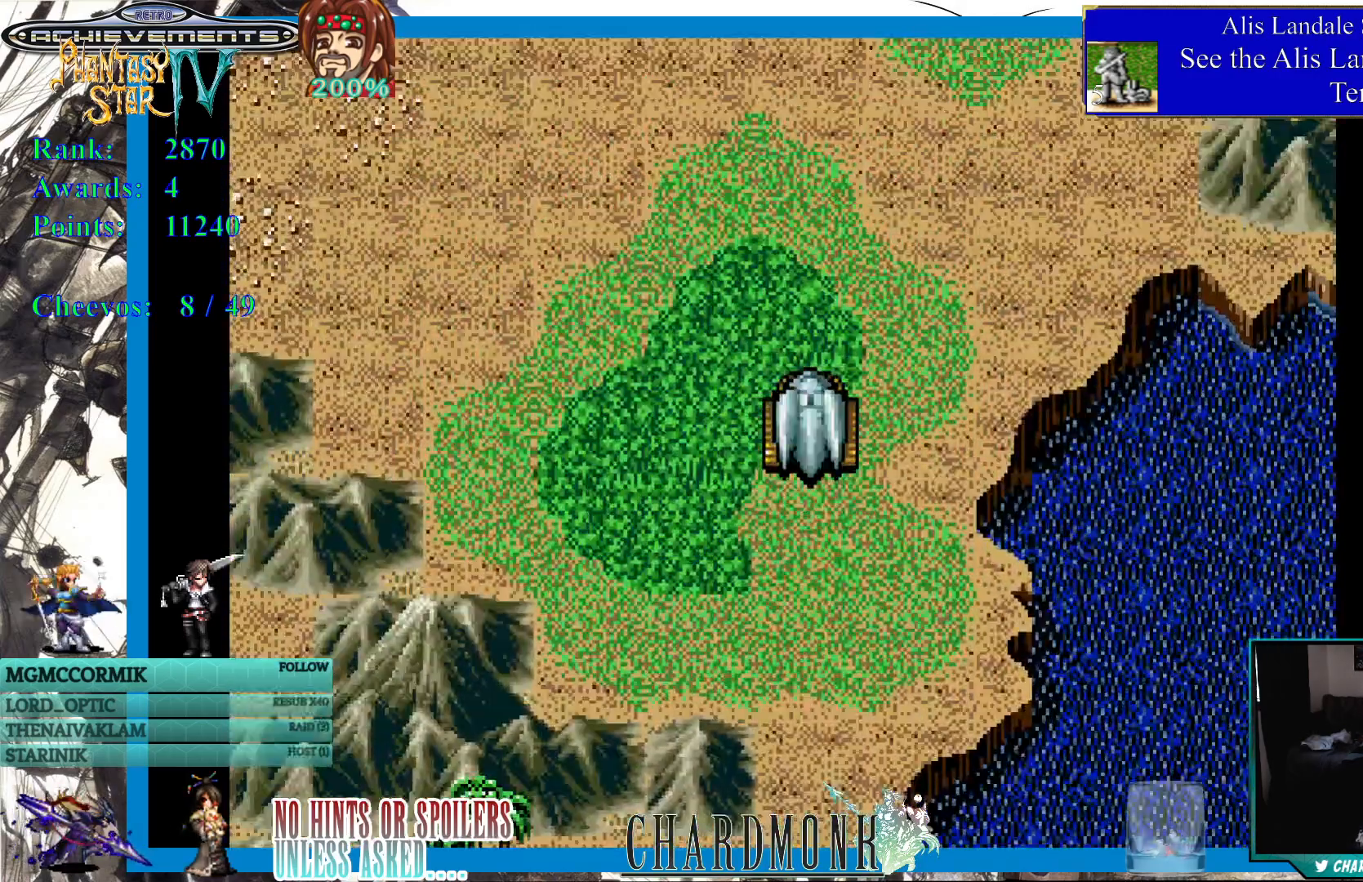
{"buttons": ["DPAD_RIGHT"], "left_stick": "center", "right_stick": "center", "events": [[183, "DPAD_RIGHT", "down"], [217, "DPAD_UP", "up"]]}
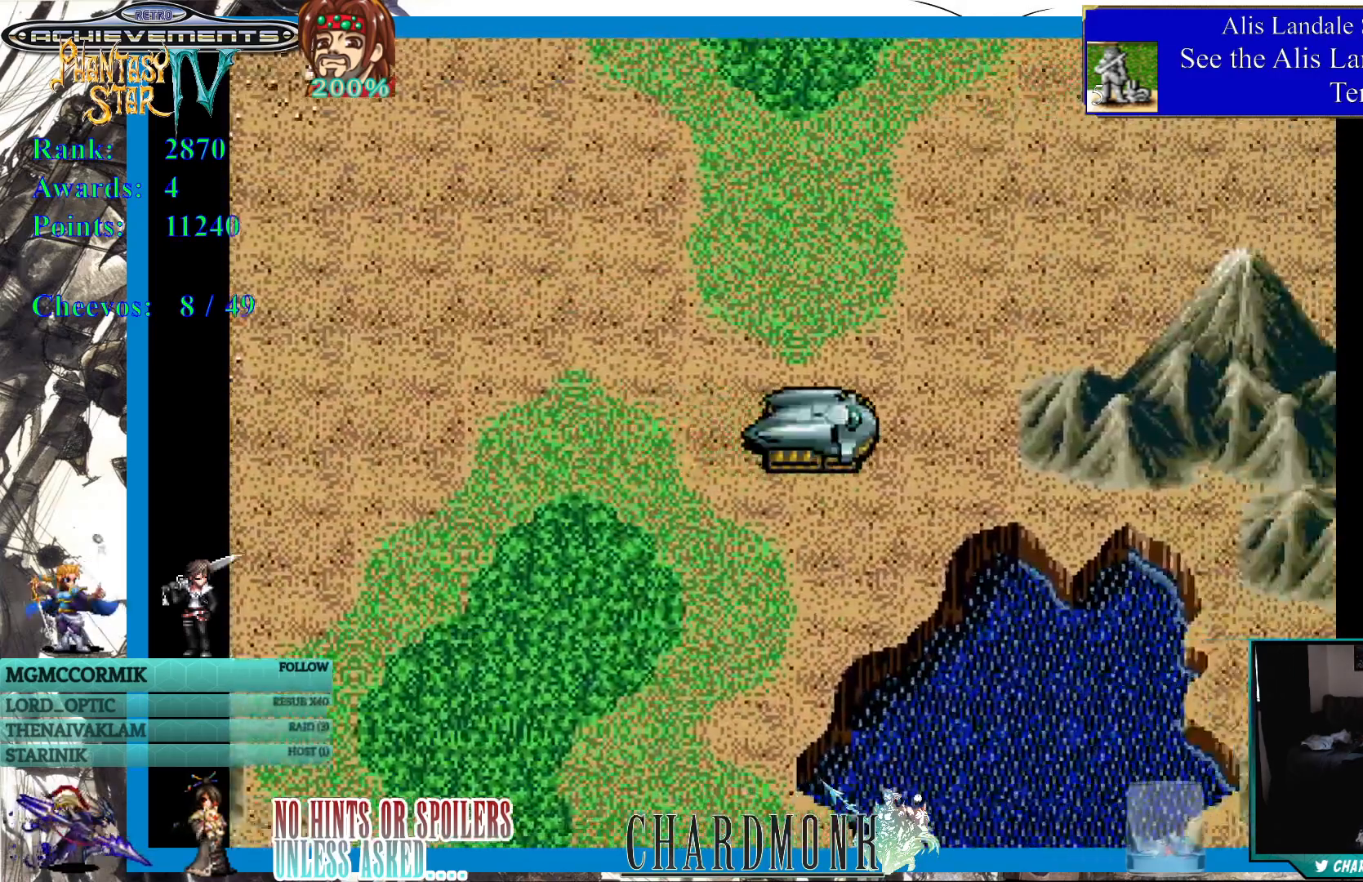
{"buttons": ["DPAD_RIGHT"], "left_stick": "center", "right_stick": "center", "events": [[67, "DPAD_UP", "down"], [83, "DPAD_RIGHT", "up"], [250, "DPAD_RIGHT", "down"], [300, "DPAD_UP", "up"], [383, "DPAD_UP", "down"], [483, "DPAD_UP", "up"]]}
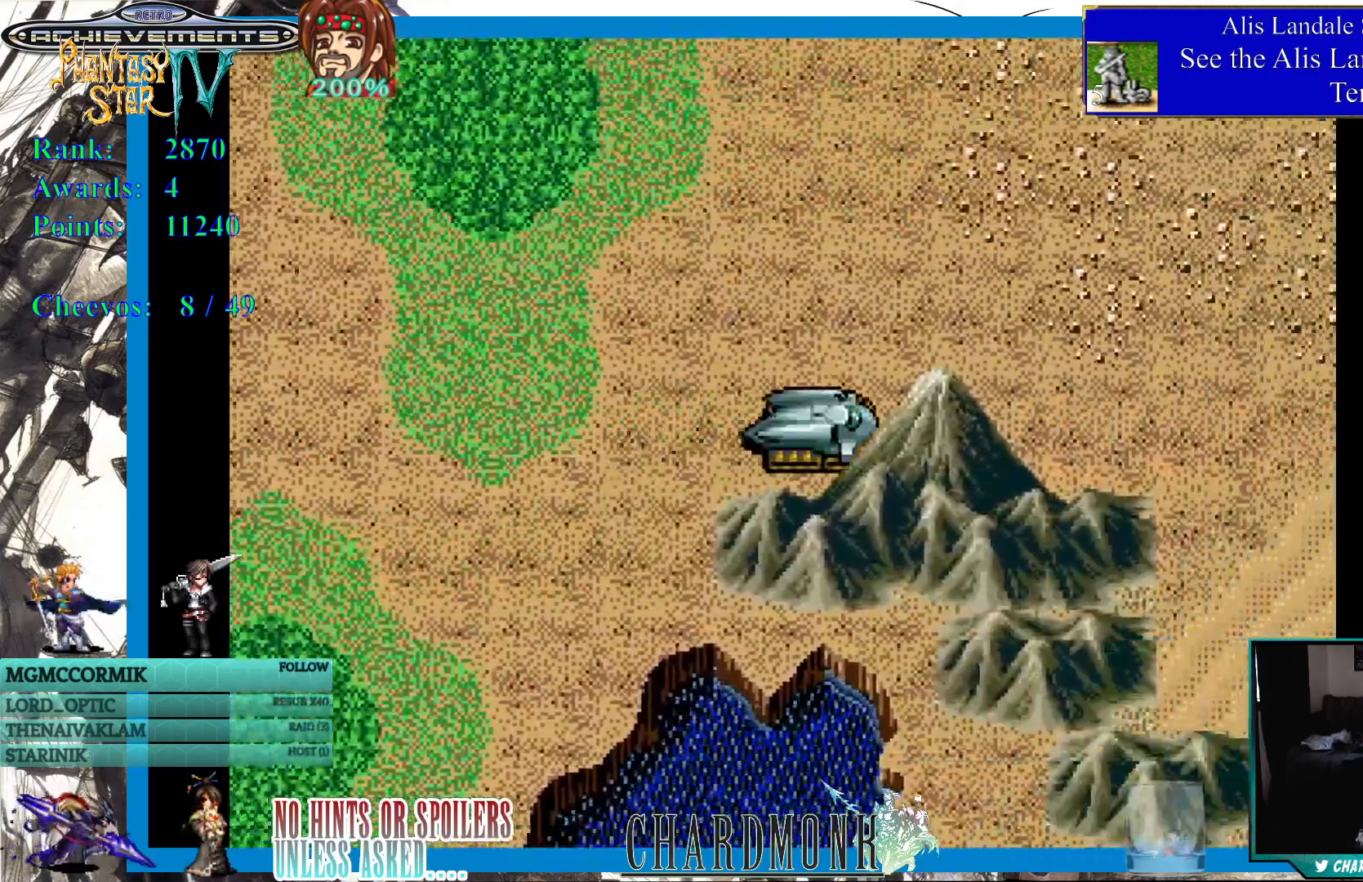
{"buttons": [], "left_stick": "center", "right_stick": "center", "events": [[33, "DPAD_UP", "down"], [100, "DPAD_RIGHT", "up"], [167, "DPAD_RIGHT", "down"], [217, "DPAD_UP", "up"], [500, "DPAD_RIGHT", "up"]]}
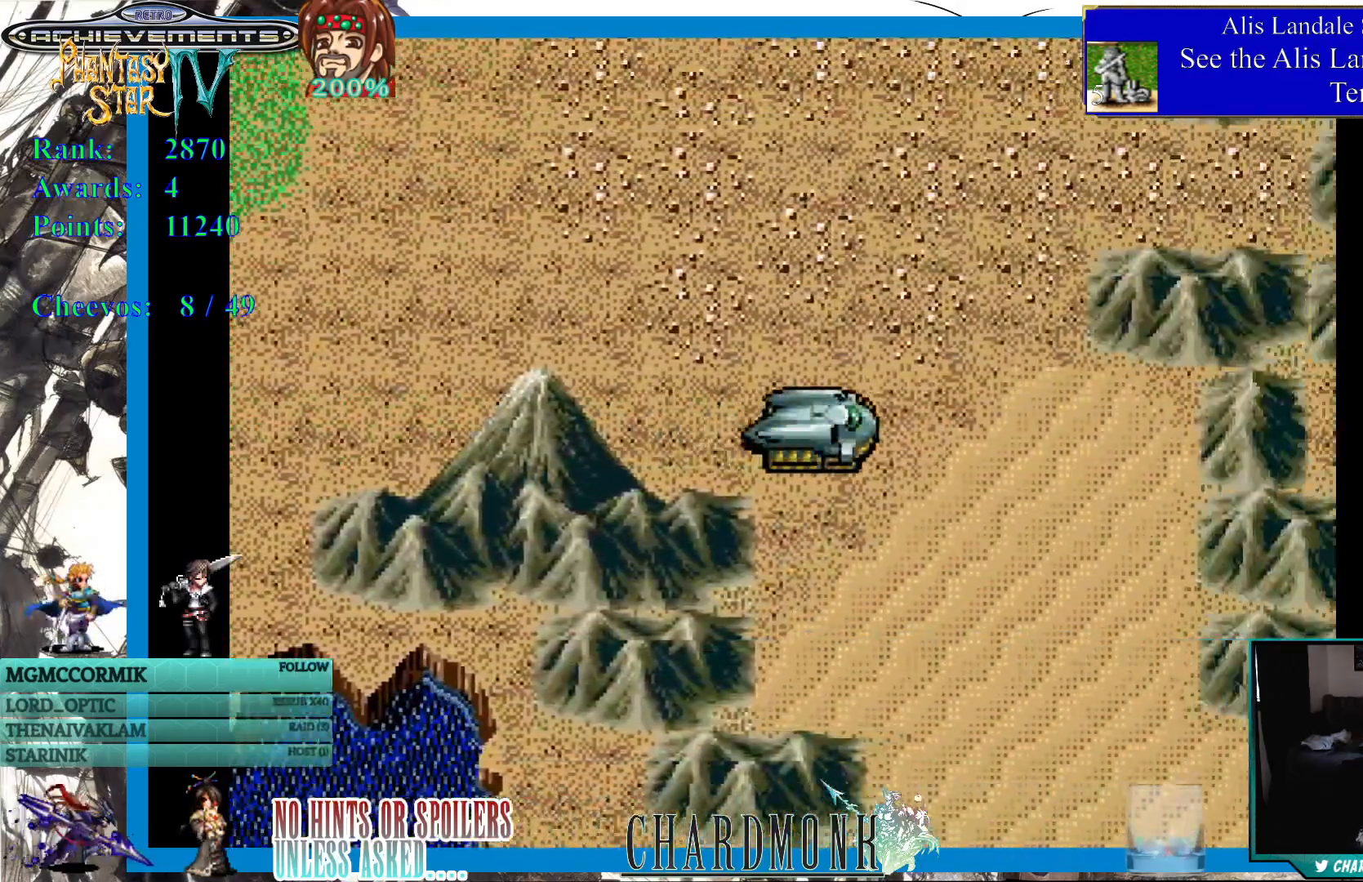
{"buttons": [], "left_stick": "center", "right_stick": "center", "events": []}
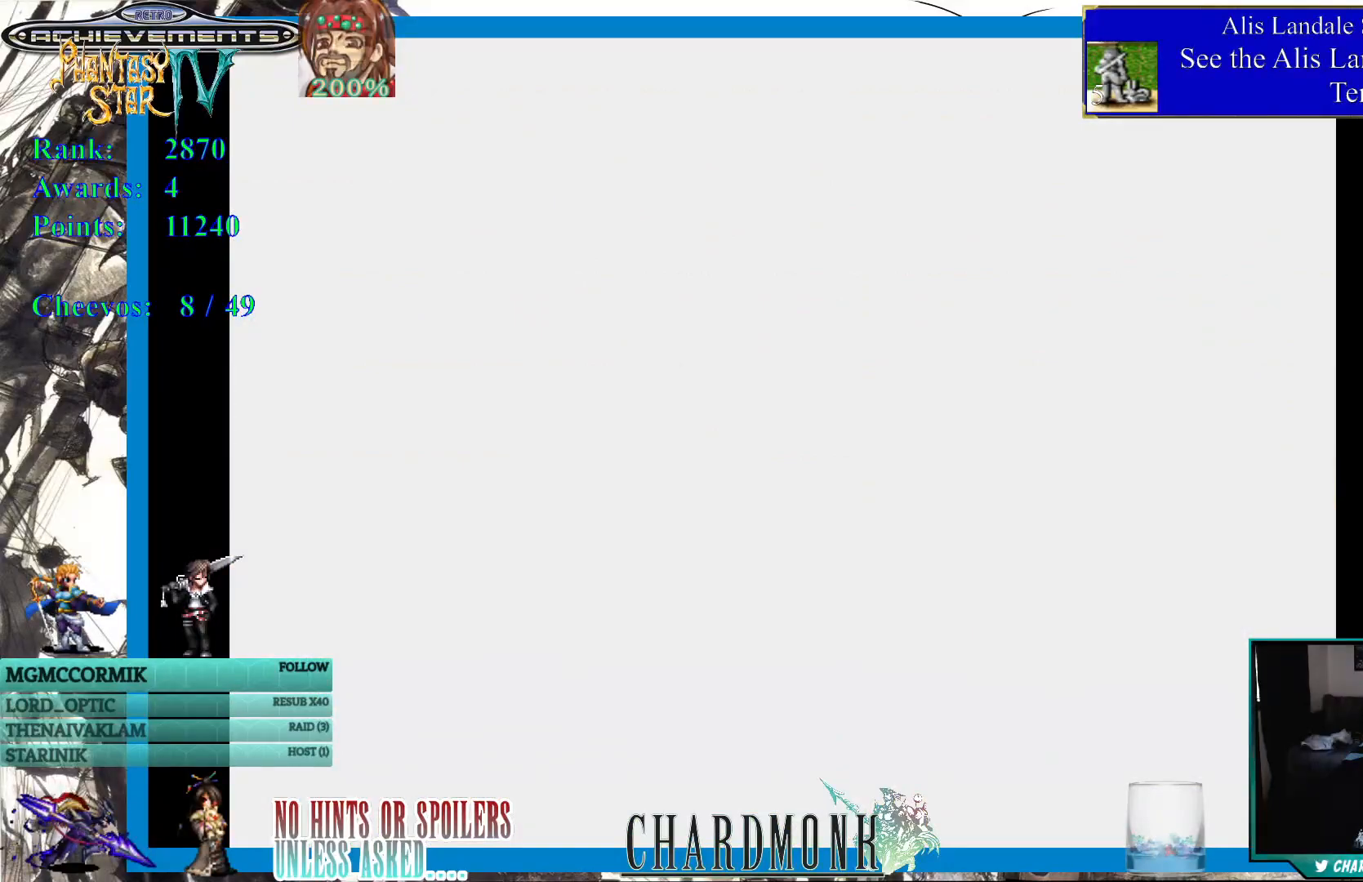
{"buttons": [], "left_stick": "center", "right_stick": "center", "events": []}
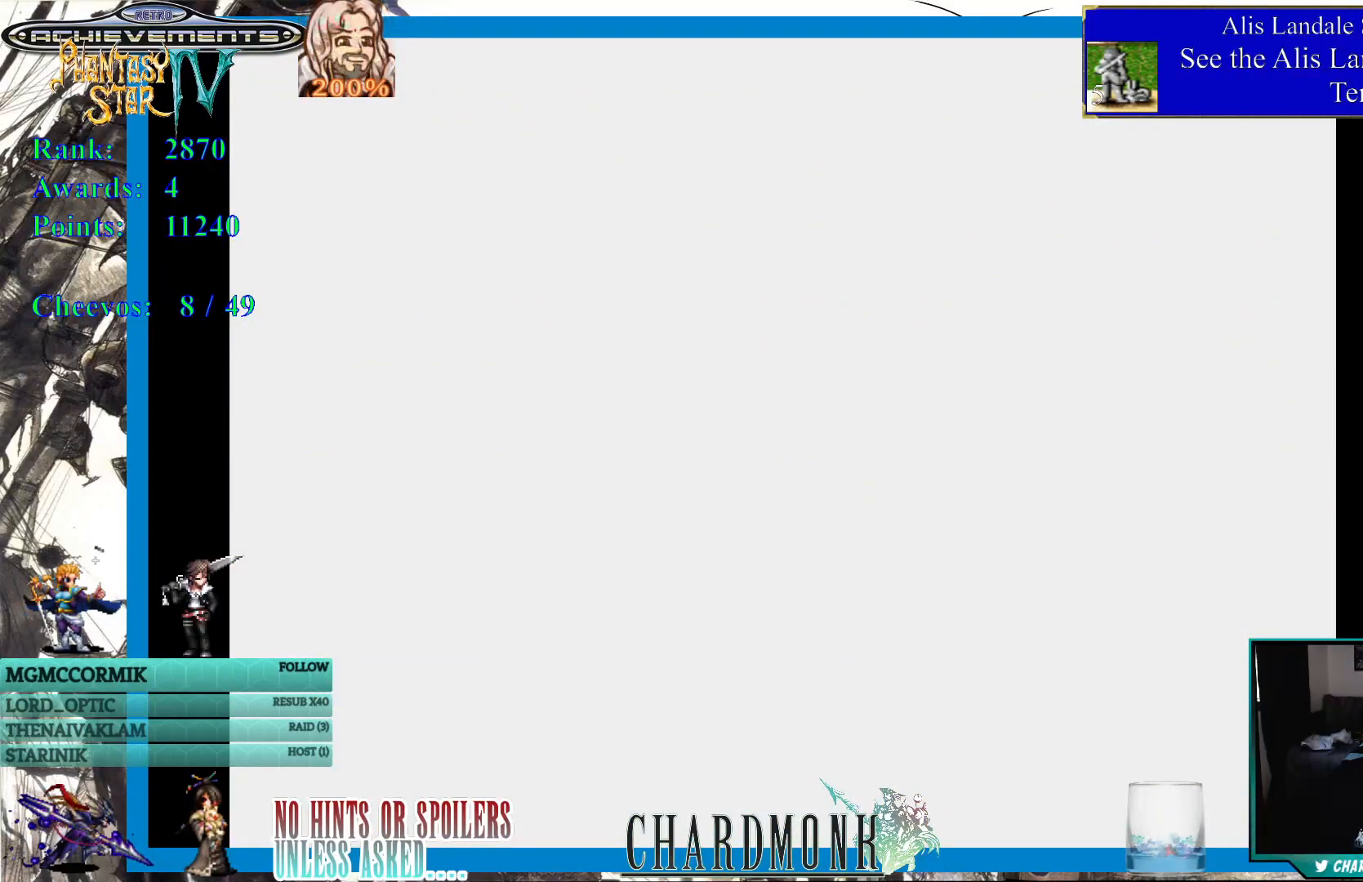
{"buttons": [], "left_stick": "center", "right_stick": "center", "events": []}
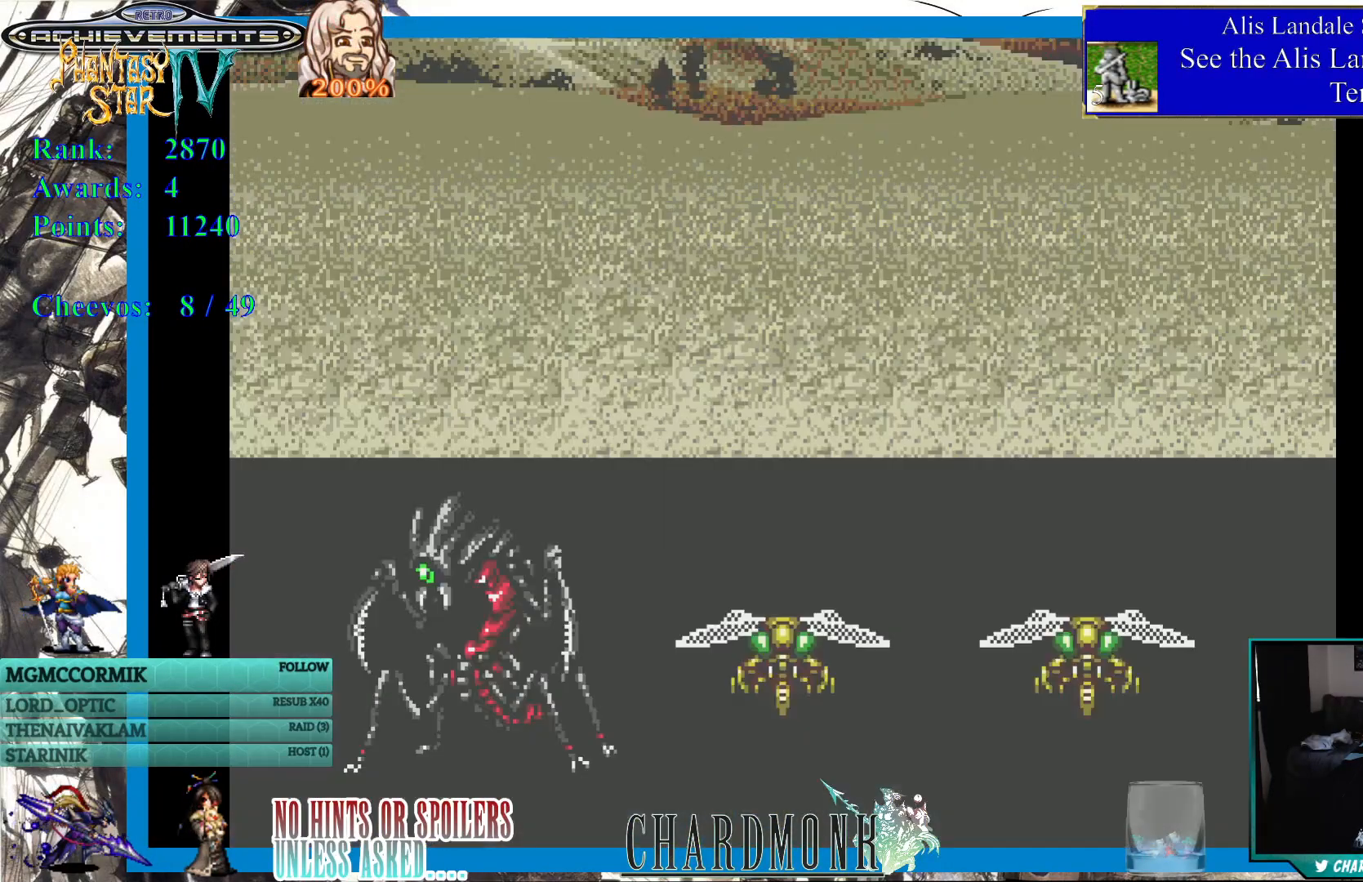
{"buttons": [], "left_stick": "center", "right_stick": "center", "events": []}